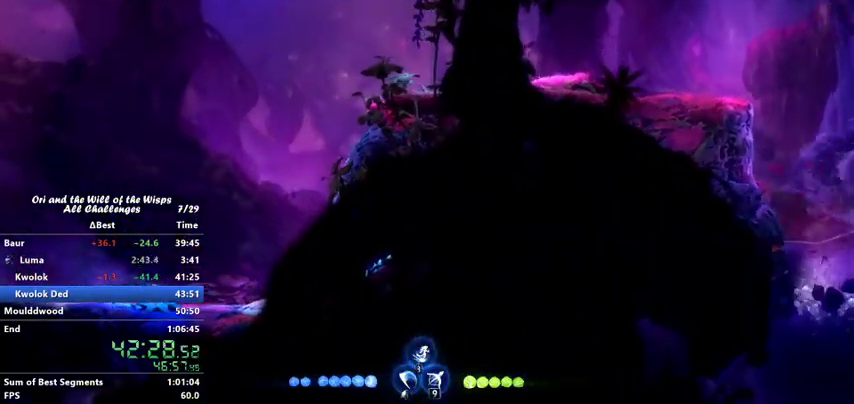
Gameplay with keyboard; each line is a JSON object with the keys held at the frame after it. "events" lists presses ("down") and releases ("up") of "ability1", "ability2", "ability3", "bash", "dash", "down", "feather", "grapple", "jump", "left", "right" and "up" between this image and that frame as [ms after this image, input, new state], when the widget could be followed in between. No other keys are recorded. Mouse input is not recorded. Key names are as the overlay labels them; some are game actions (e.g. jump) rather than physical keys.
{"keys": [], "events": [[100, "ability2", "up"]]}
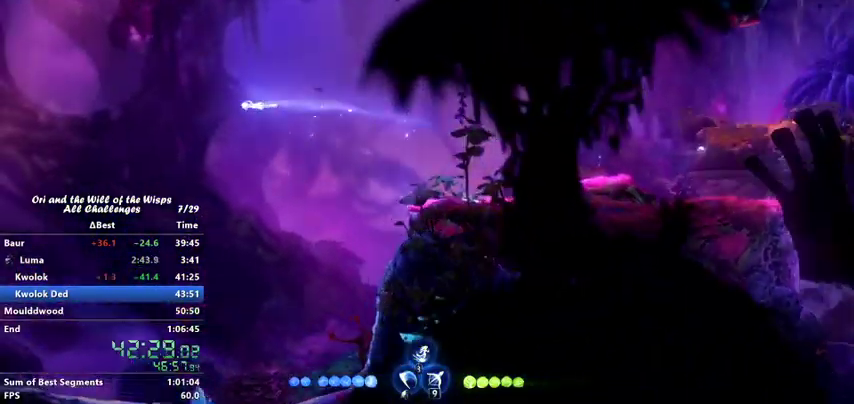
{"keys": [], "events": []}
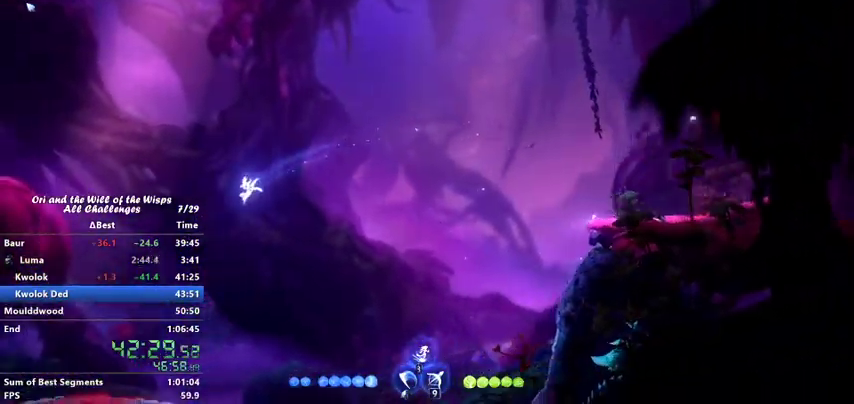
{"keys": ["left"], "events": [[467, "left", "down"]]}
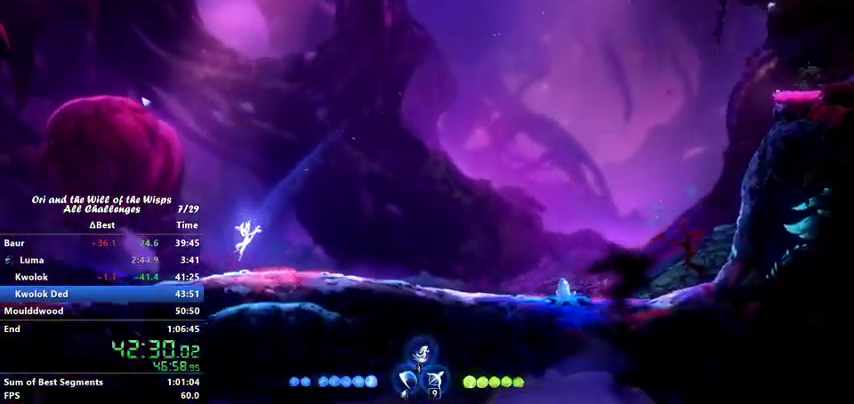
{"keys": [], "events": [[167, "dash", "down"], [333, "dash", "up"], [500, "left", "up"]]}
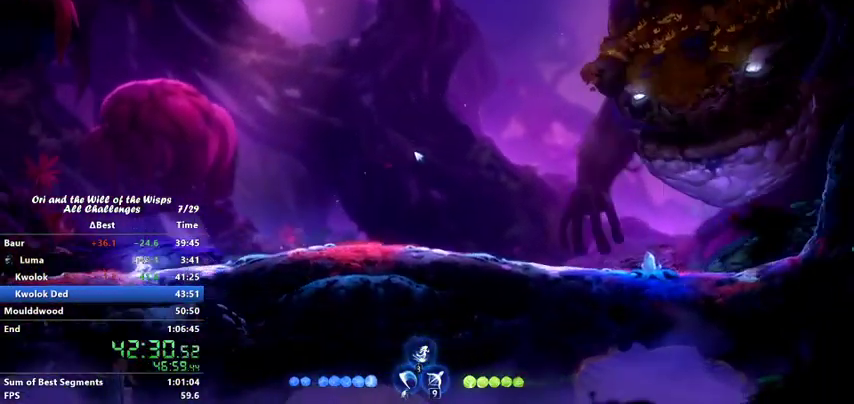
{"keys": [], "events": []}
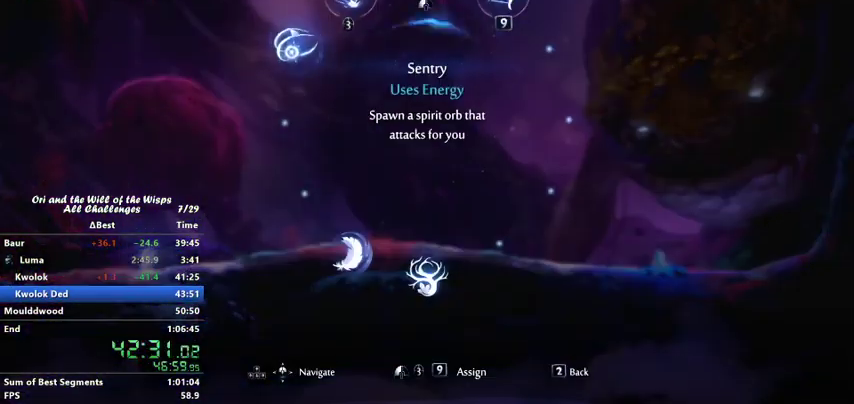
{"keys": ["left"], "events": [[133, "ability3", "down"], [200, "ability3", "up"], [467, "left", "down"]]}
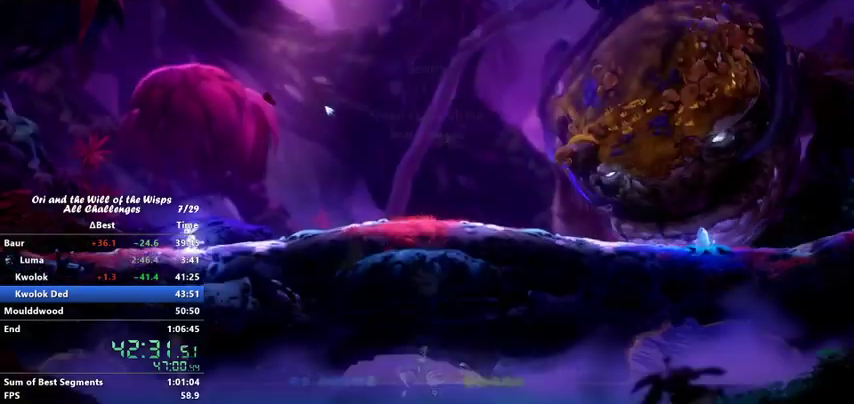
{"keys": [], "events": [[100, "left", "up"]]}
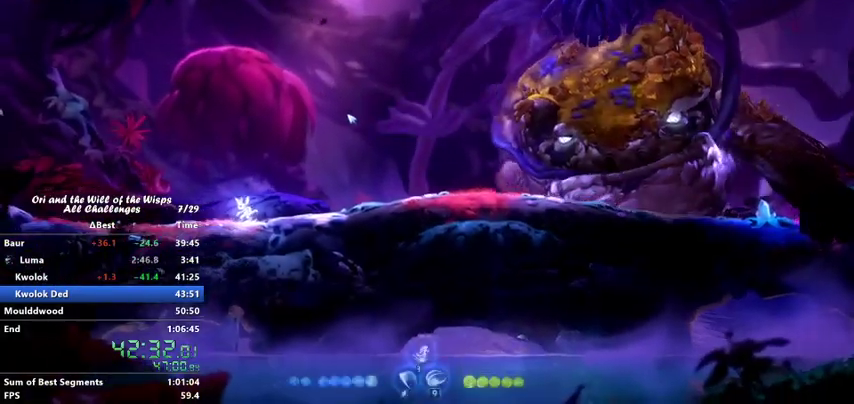
{"keys": [], "events": []}
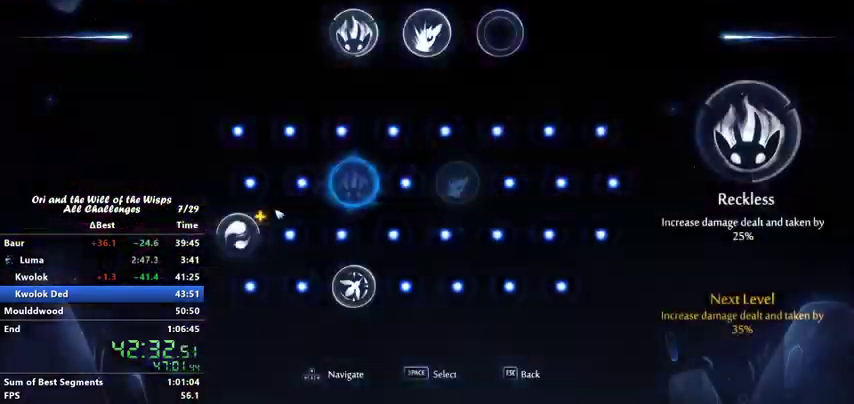
{"keys": [], "events": [[167, "ability1", "down"], [200, "ability1", "up"]]}
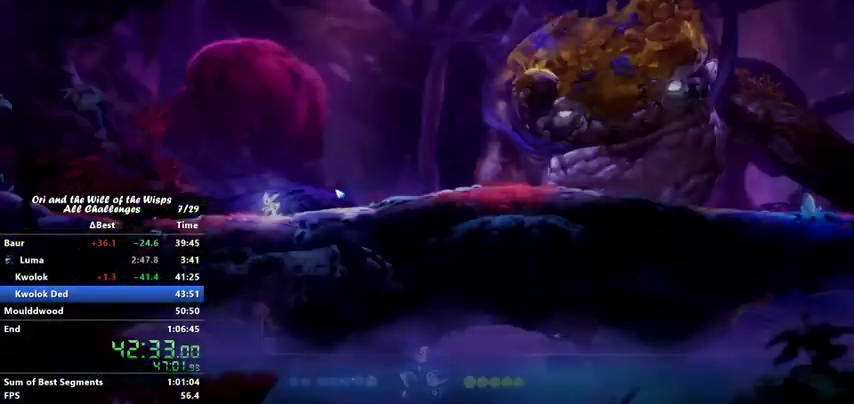
{"keys": [], "events": []}
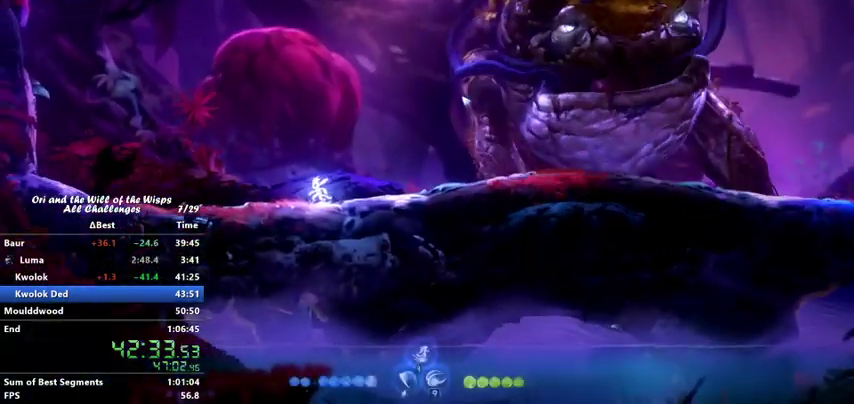
{"keys": [], "events": []}
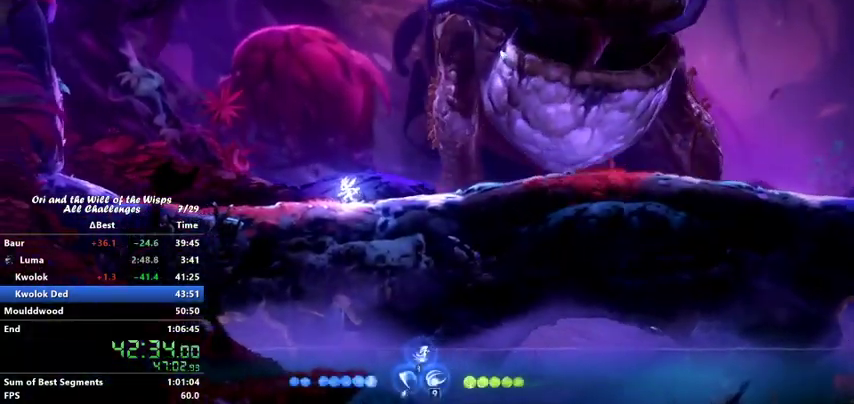
{"keys": [], "events": [[133, "left", "down"], [267, "left", "up"]]}
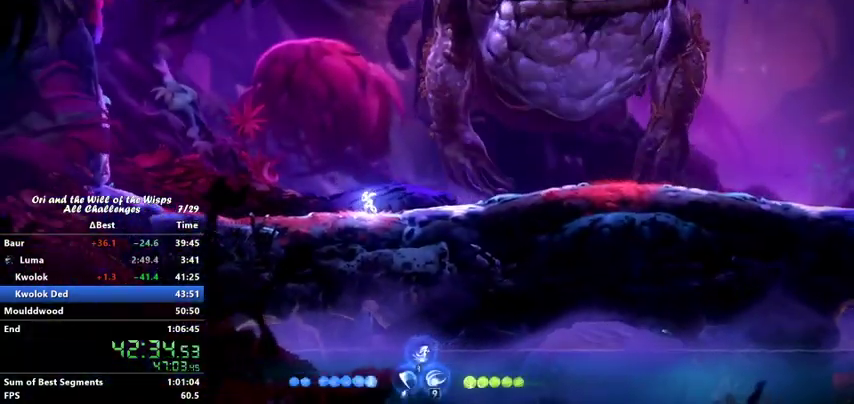
{"keys": ["ability2"], "events": [[167, "ability2", "down"]]}
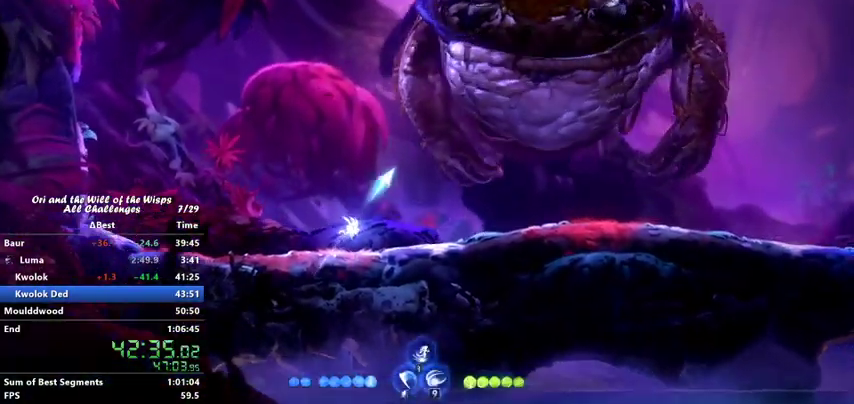
{"keys": ["right"], "events": [[67, "ability2", "up"], [100, "right", "down"]]}
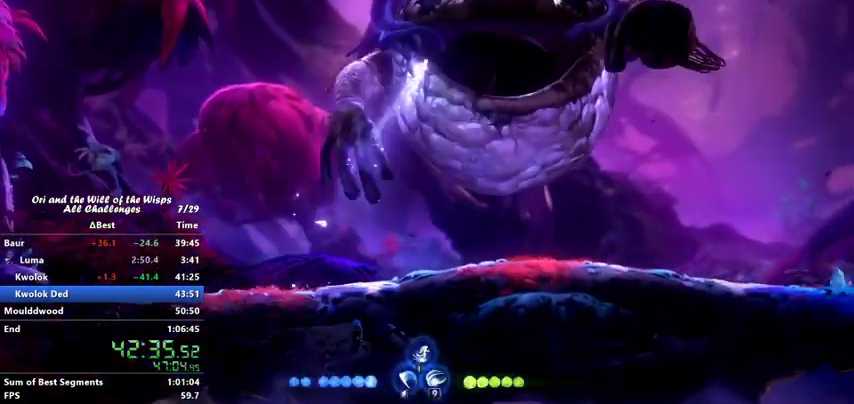
{"keys": ["ability3"], "events": [[200, "jump", "down"], [400, "jump", "up"], [400, "right", "up"], [467, "ability3", "down"]]}
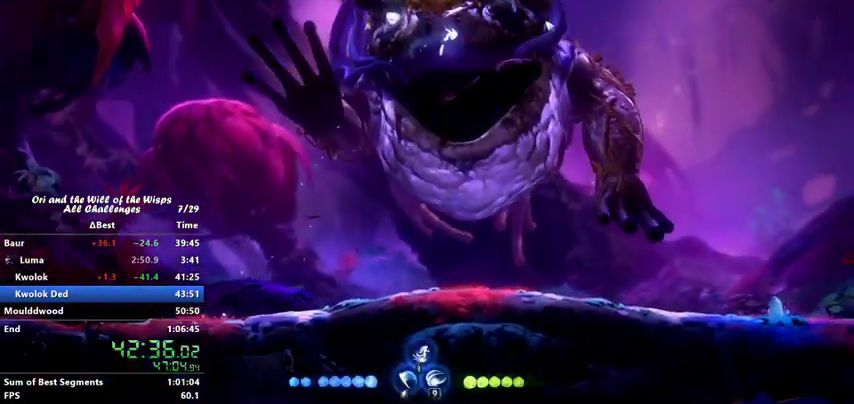
{"keys": ["ability3"], "events": [[67, "ability3", "up"], [167, "ability3", "down"], [233, "ability3", "up"], [267, "ability3", "down"], [367, "ability3", "up"], [467, "ability3", "down"]]}
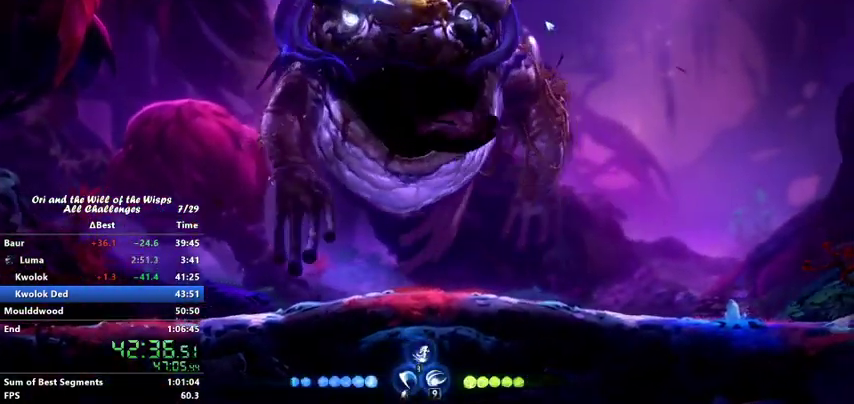
{"keys": [], "events": [[67, "ability3", "up"], [100, "ability3", "down"], [200, "ability3", "up"], [267, "ability3", "down"], [367, "ability3", "up"], [400, "ability3", "down"], [467, "ability3", "up"]]}
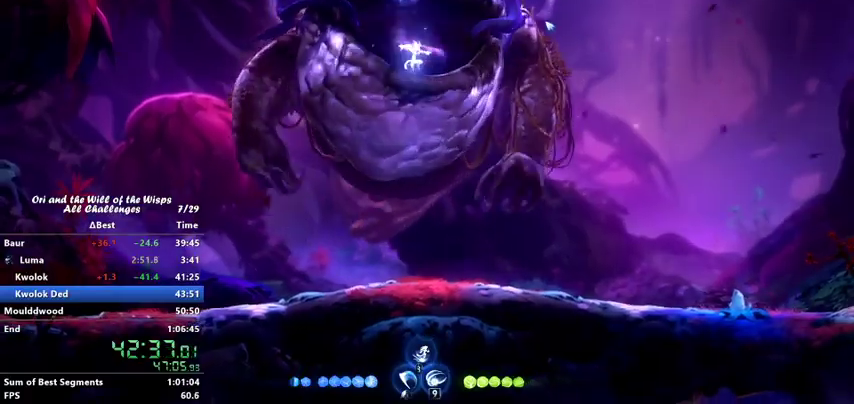
{"keys": ["ability3"], "events": [[67, "ability3", "down"], [133, "ability3", "up"], [200, "ability3", "down"], [267, "ability3", "up"], [367, "ability3", "down"], [467, "ability3", "up"], [500, "ability3", "down"]]}
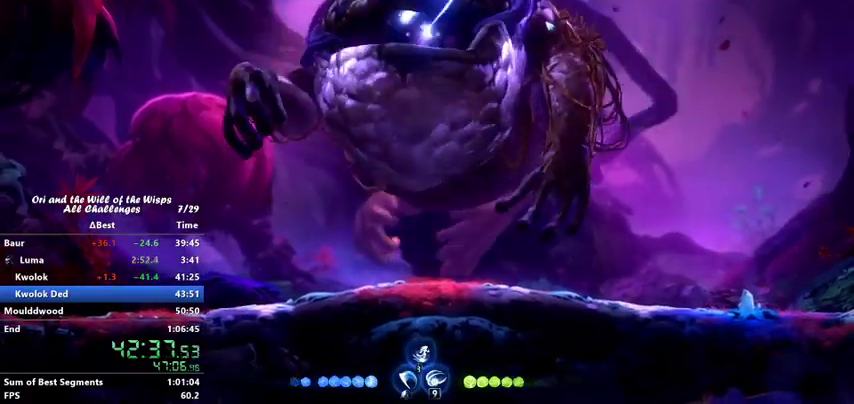
{"keys": [], "events": [[100, "ability3", "up"], [167, "ability3", "down"], [233, "ability3", "up"], [267, "ability3", "down"], [367, "ability3", "up"], [367, "left", "down"], [500, "left", "up"]]}
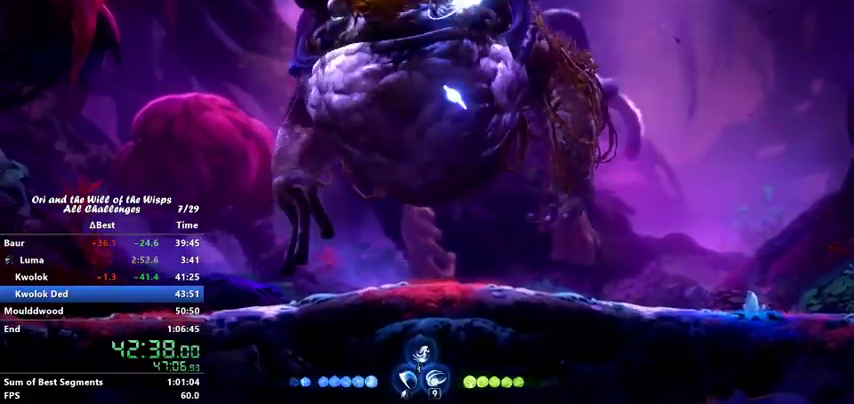
{"keys": [], "events": [[67, "ability1", "down"], [167, "ability1", "up"], [267, "ability1", "down"], [467, "ability1", "up"]]}
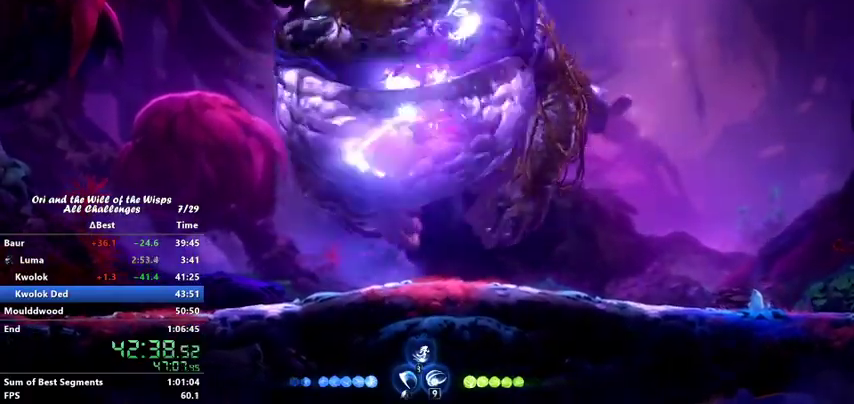
{"keys": ["ability1"], "events": [[33, "ability1", "down"], [133, "ability1", "up"], [167, "jump", "down"], [200, "ability1", "down"], [267, "ability1", "up"], [267, "jump", "up"], [367, "jump", "down"], [467, "jump", "up"], [500, "ability1", "down"]]}
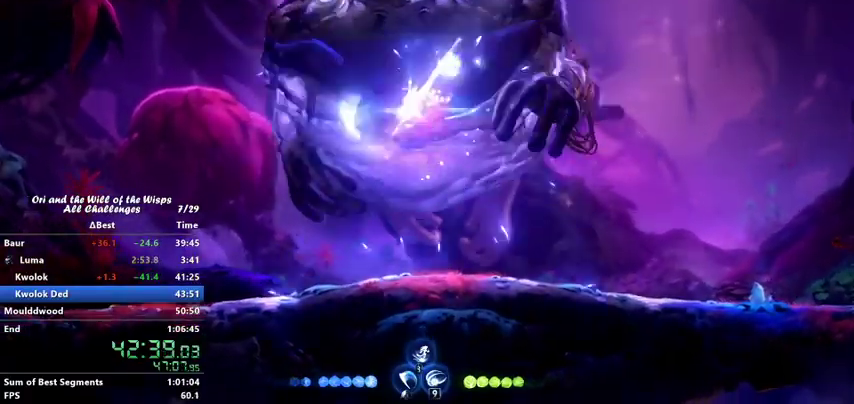
{"keys": [], "events": [[67, "ability1", "up"], [100, "jump", "down"], [167, "jump", "up"], [233, "jump", "down"], [267, "ability1", "down"], [333, "jump", "up"], [400, "jump", "down"], [467, "ability1", "up"], [500, "jump", "up"]]}
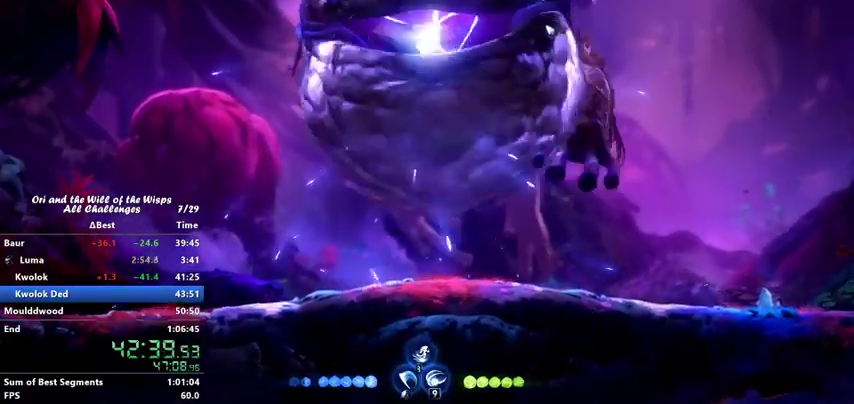
{"keys": ["ability1", "jump"], "events": [[100, "jump", "down"], [167, "jump", "up"], [200, "ability1", "down"], [267, "ability1", "up"], [267, "jump", "down"], [367, "jump", "up"], [433, "jump", "down"], [467, "ability1", "down"]]}
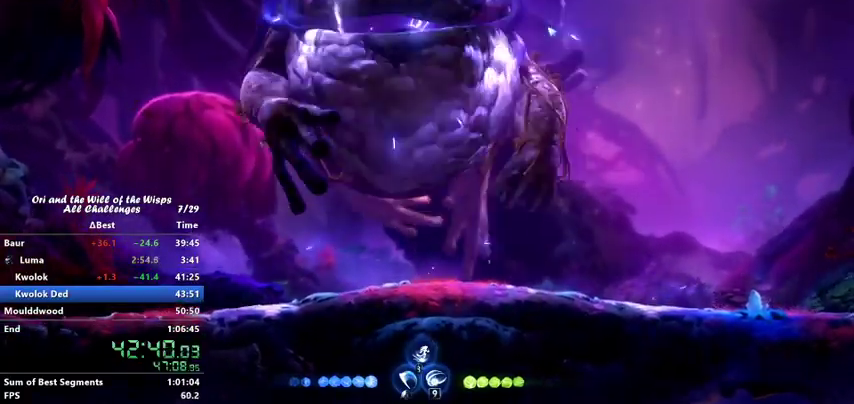
{"keys": ["jump"], "events": [[33, "jump", "up"], [133, "jump", "down"], [200, "jump", "up"], [267, "ability1", "up"], [300, "jump", "down"], [367, "ability1", "down"], [367, "jump", "up"], [467, "ability1", "up"], [467, "jump", "down"]]}
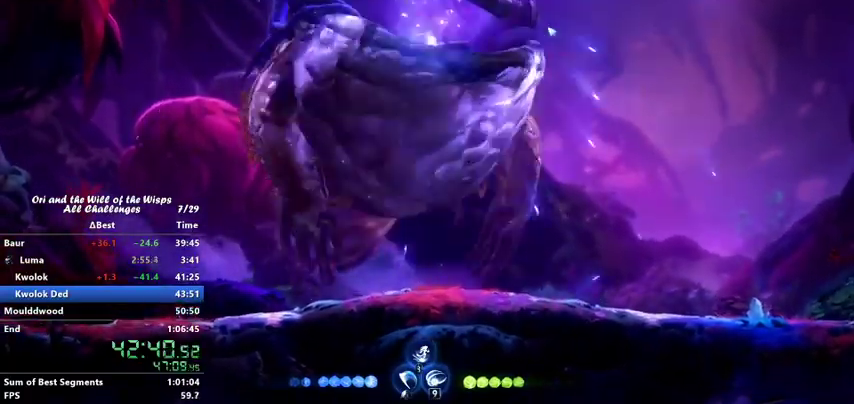
{"keys": [], "events": [[67, "jump", "up"], [100, "ability3", "down"], [167, "ability3", "up"], [233, "ability1", "down"], [233, "left", "down"], [367, "left", "up"], [433, "ability1", "up"]]}
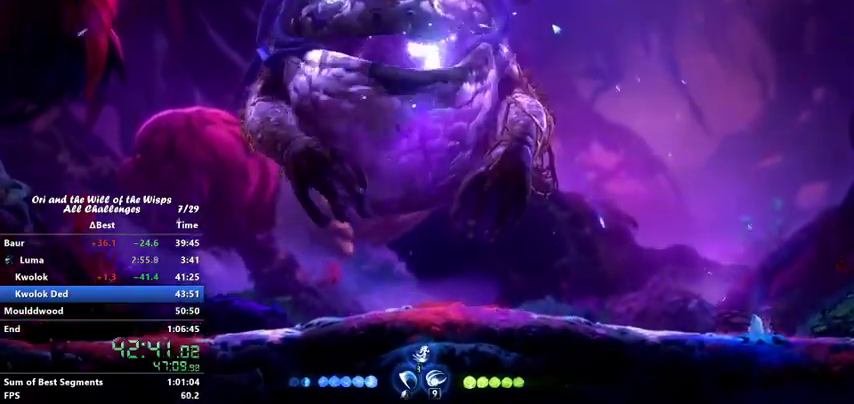
{"keys": ["ability1"], "events": [[200, "ability1", "down"], [300, "ability1", "up"], [367, "ability1", "down"]]}